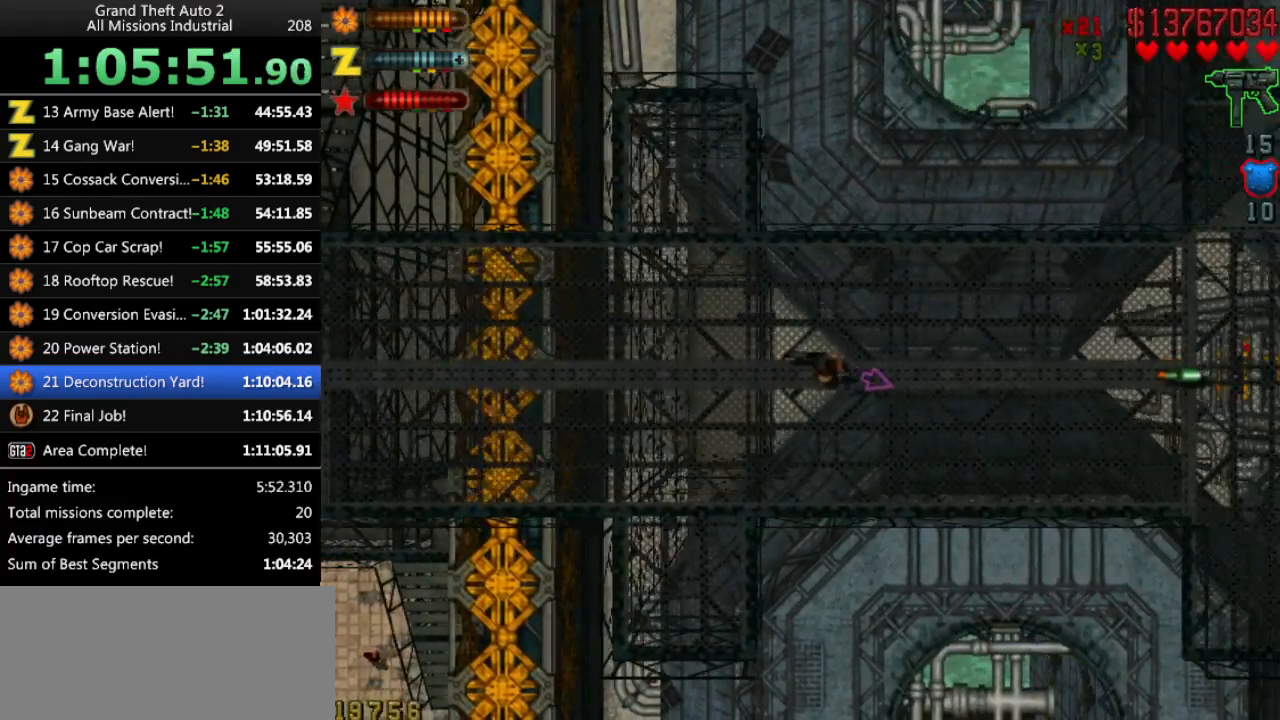
Gameplay with keyboard; each line is a JSON object with the keys held at the frame after it. "events" lists presses ("down") and releases ("up") of "alt", "c", "ctrl", "down", "left", "return", "right", "space", "up", "x" and "y" between this image and that frame as [ms after this image, input, new state], when the widget could be followed in between. No other keys are recorded. Mouse input is not recorded.
{"keys": ["up"], "events": []}
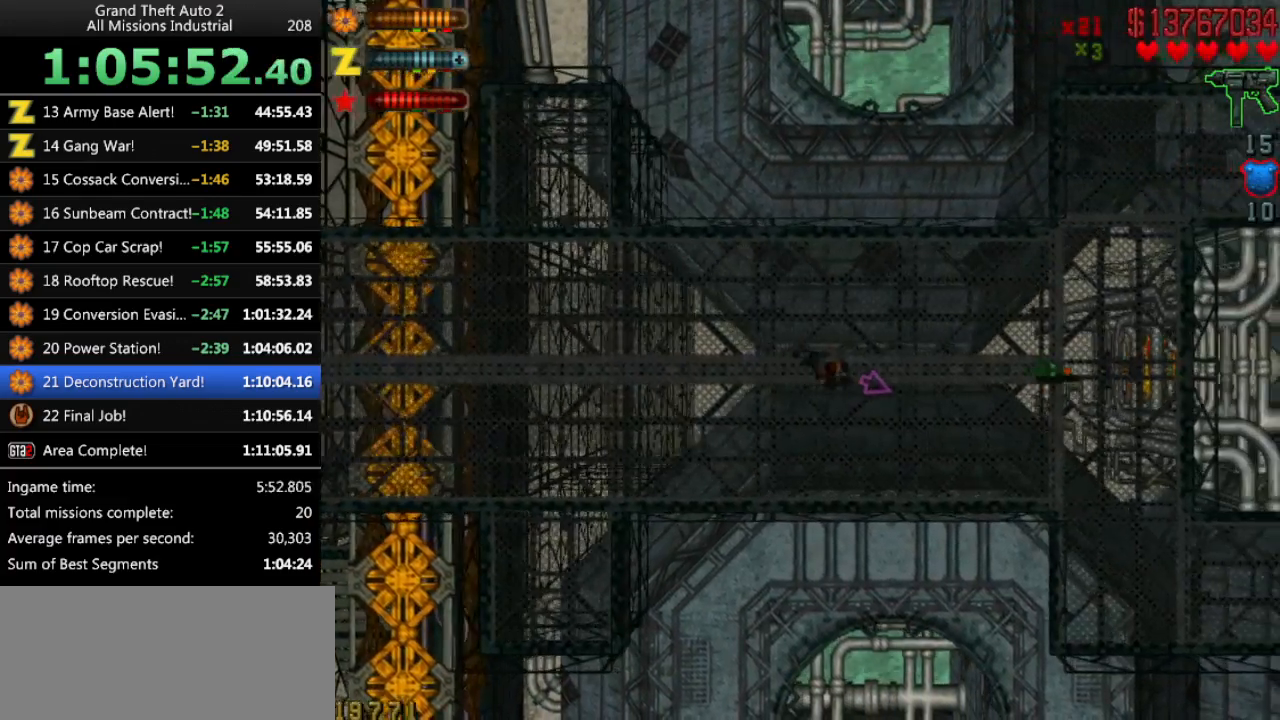
{"keys": ["up"], "events": []}
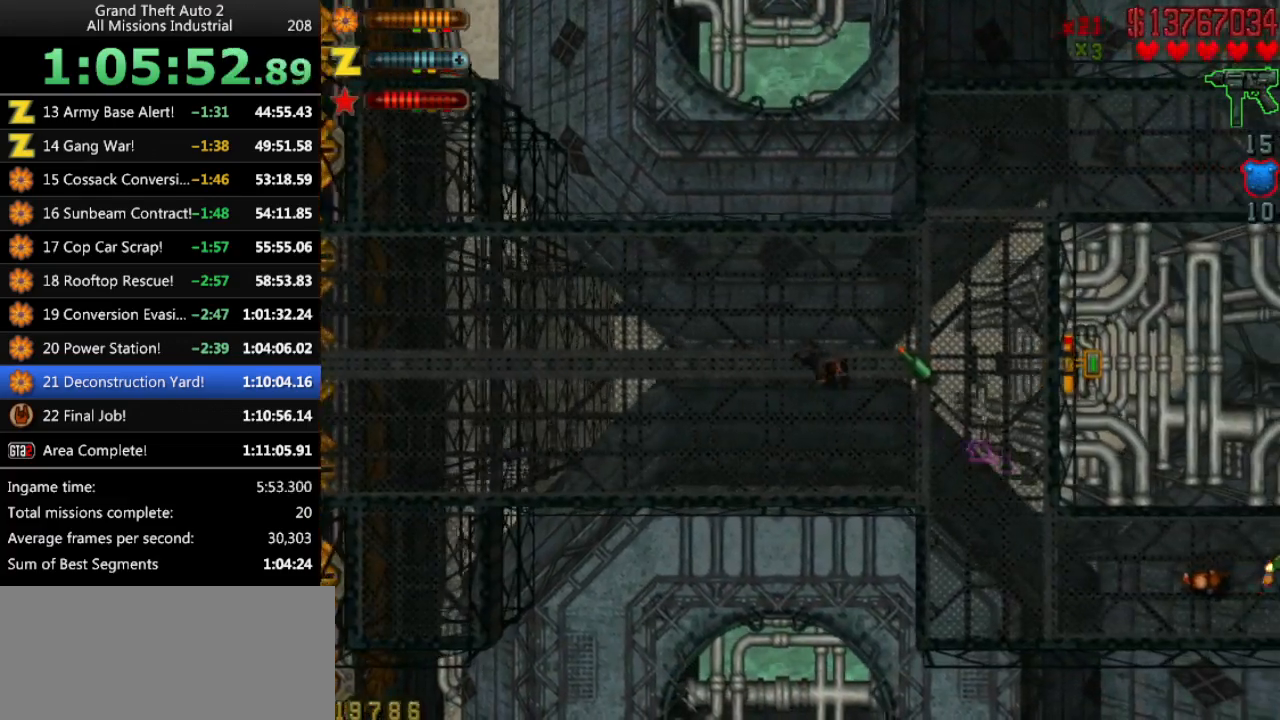
{"keys": ["up"], "events": []}
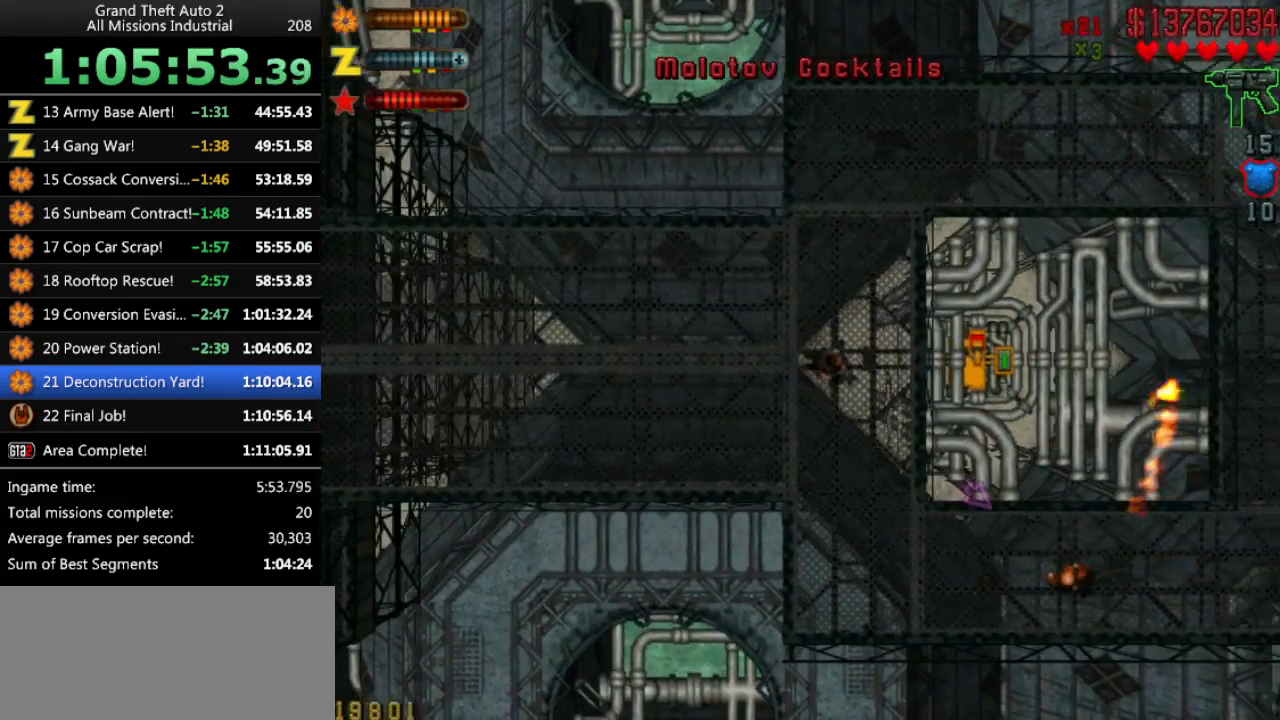
{"keys": [], "events": [[16, "up", "up"], [16, "x", "down"], [116, "ctrl", "down"], [116, "x", "up"], [216, "ctrl", "up"]]}
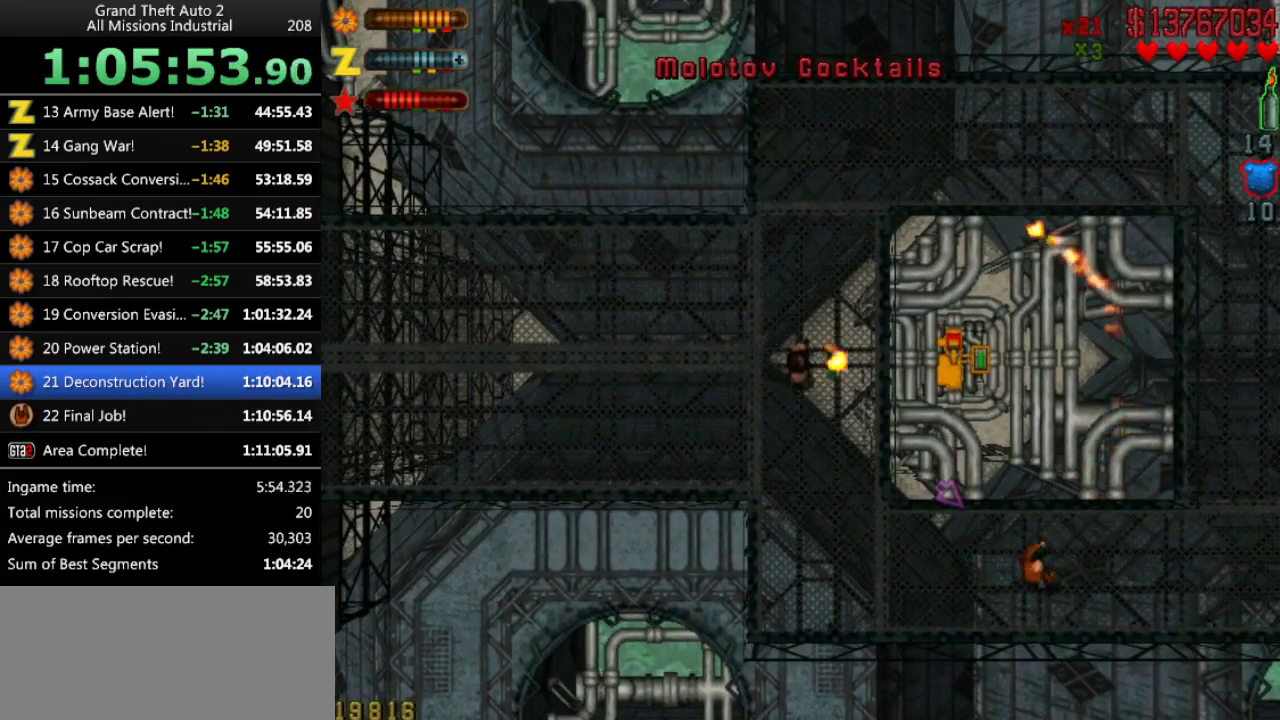
{"keys": ["right"], "events": [[366, "y", "down"], [416, "right", "down"], [416, "y", "up"]]}
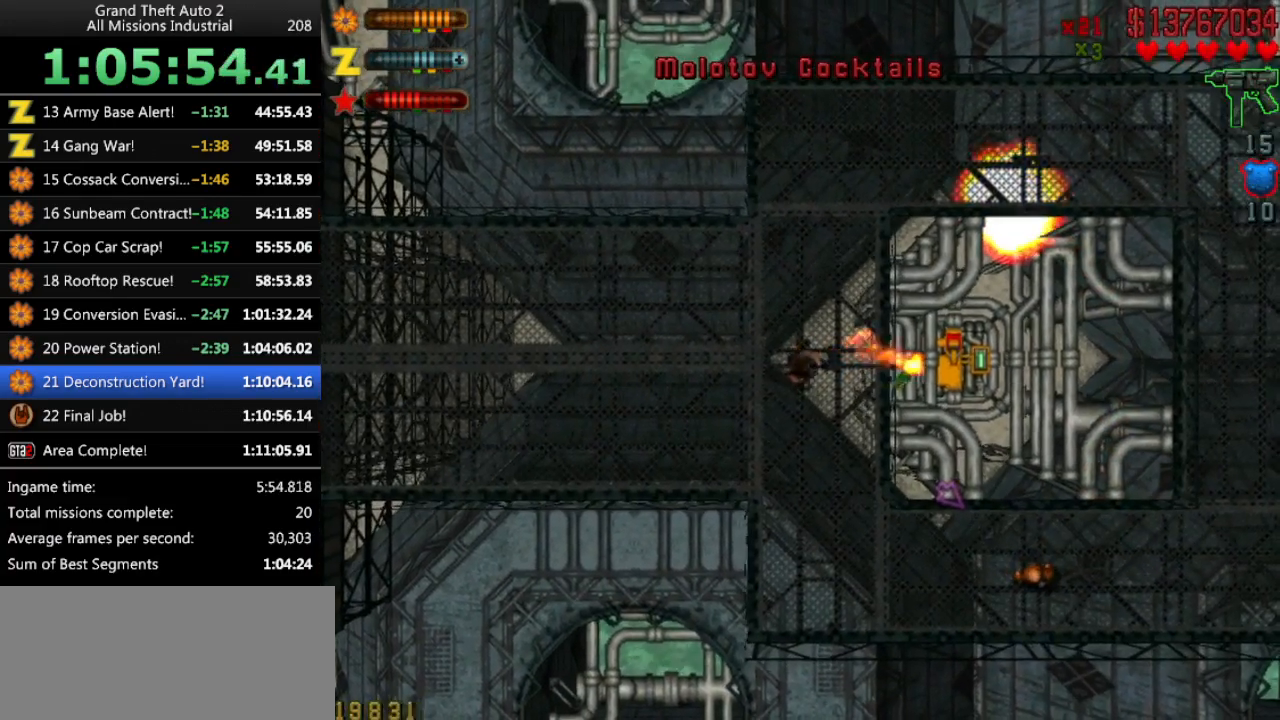
{"keys": [], "events": [[200, "up", "down"], [233, "right", "up"], [333, "up", "up"]]}
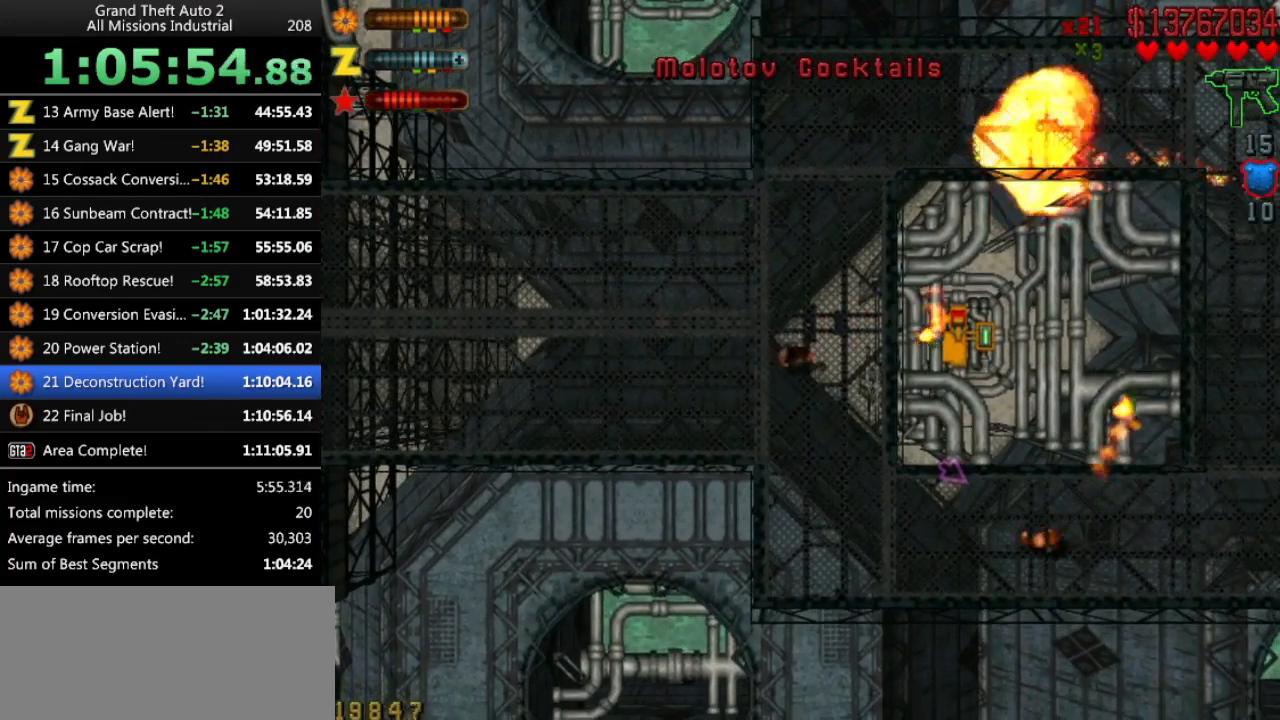
{"keys": [], "events": [[16, "right", "down"], [166, "up", "down"], [250, "right", "up"], [400, "up", "up"]]}
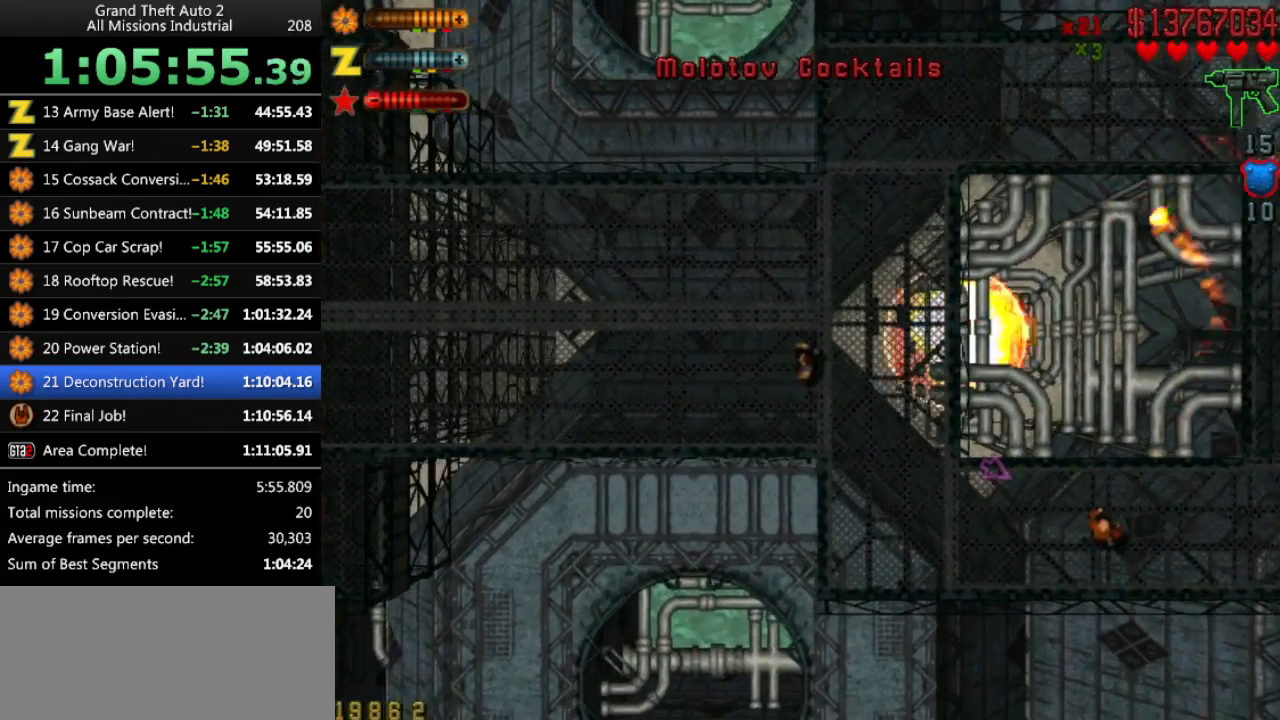
{"keys": [], "events": []}
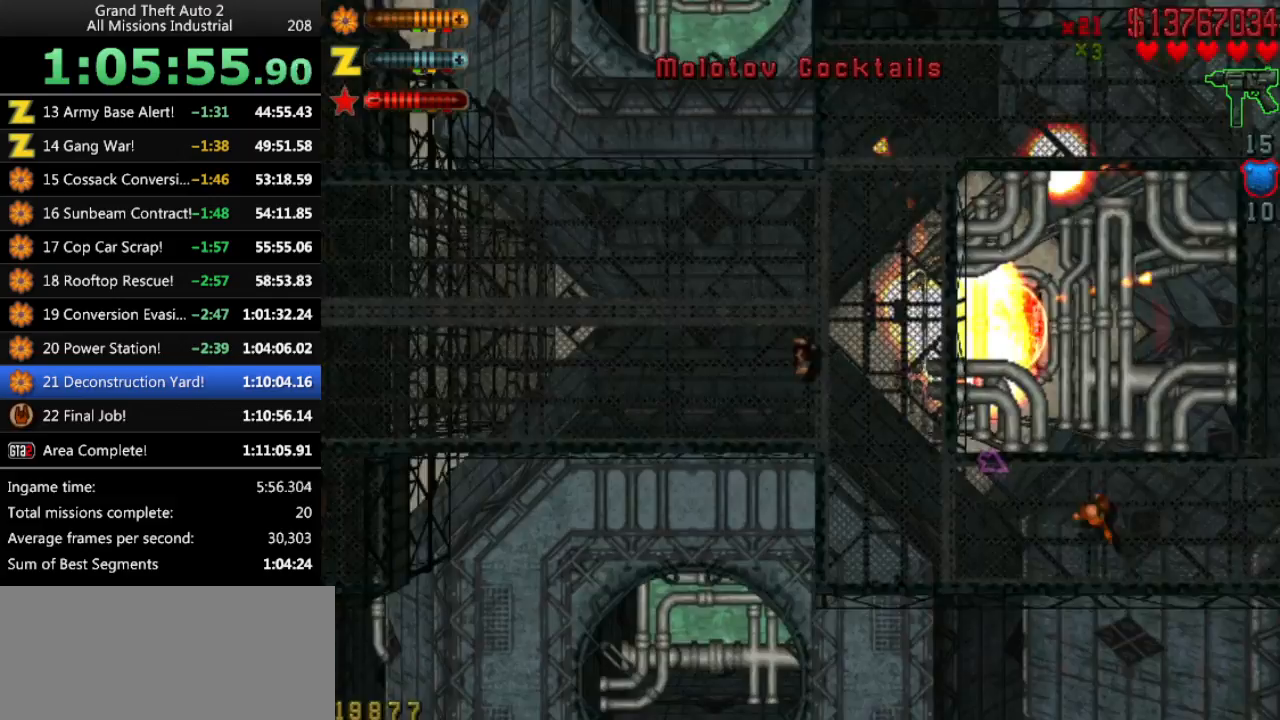
{"keys": ["right", "up"], "events": [[100, "up", "down"], [283, "right", "down"], [333, "right", "up"], [416, "right", "down"]]}
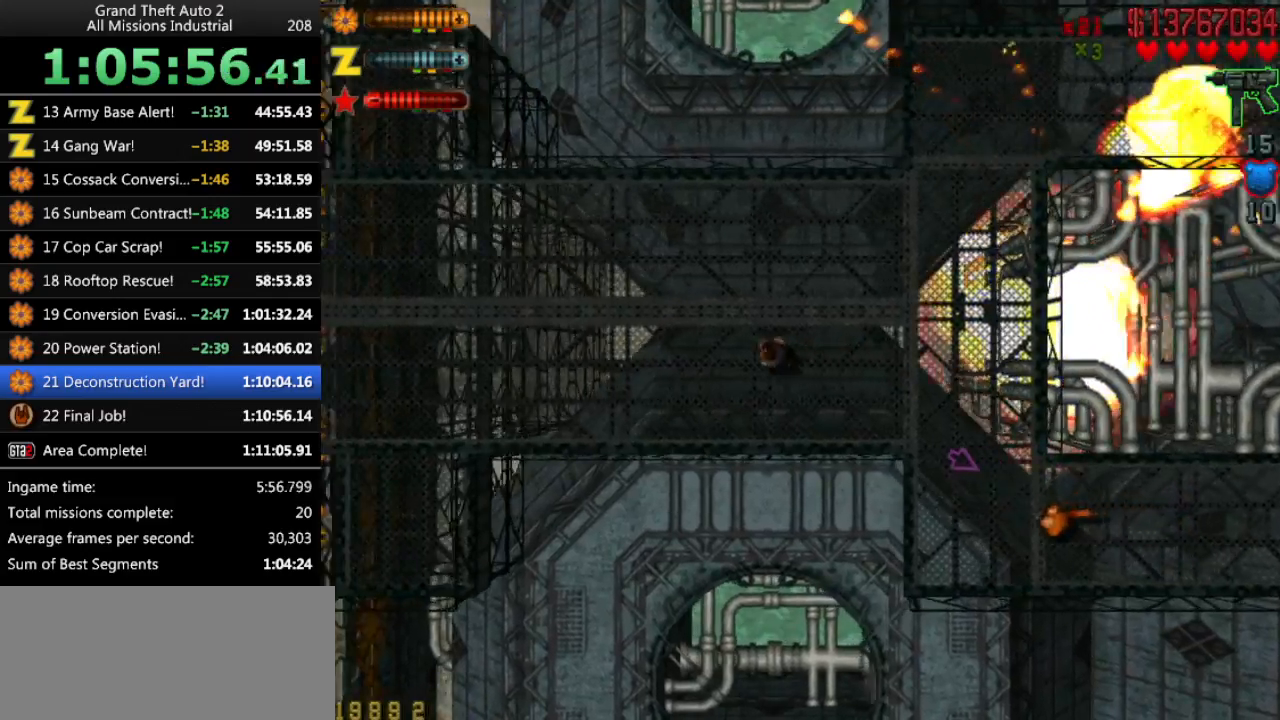
{"keys": ["left", "up"], "events": [[66, "right", "up"], [433, "left", "down"]]}
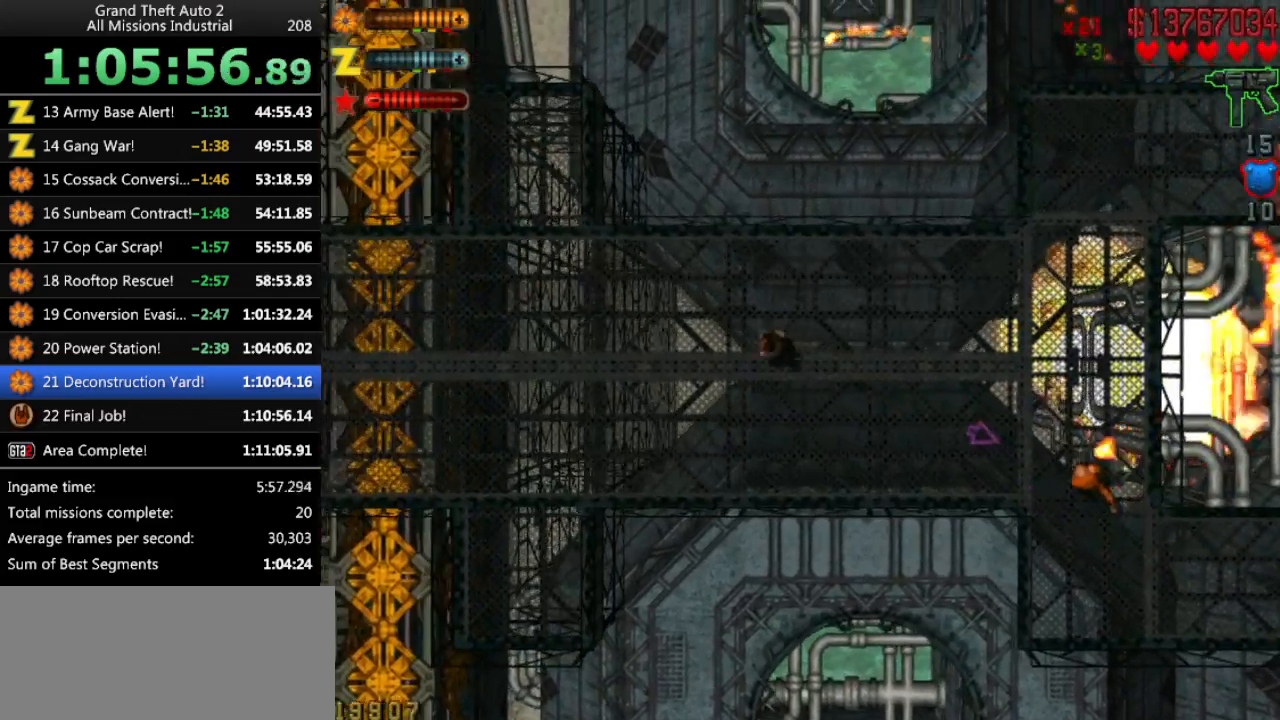
{"keys": ["left", "up"], "events": [[33, "left", "up"], [500, "left", "down"]]}
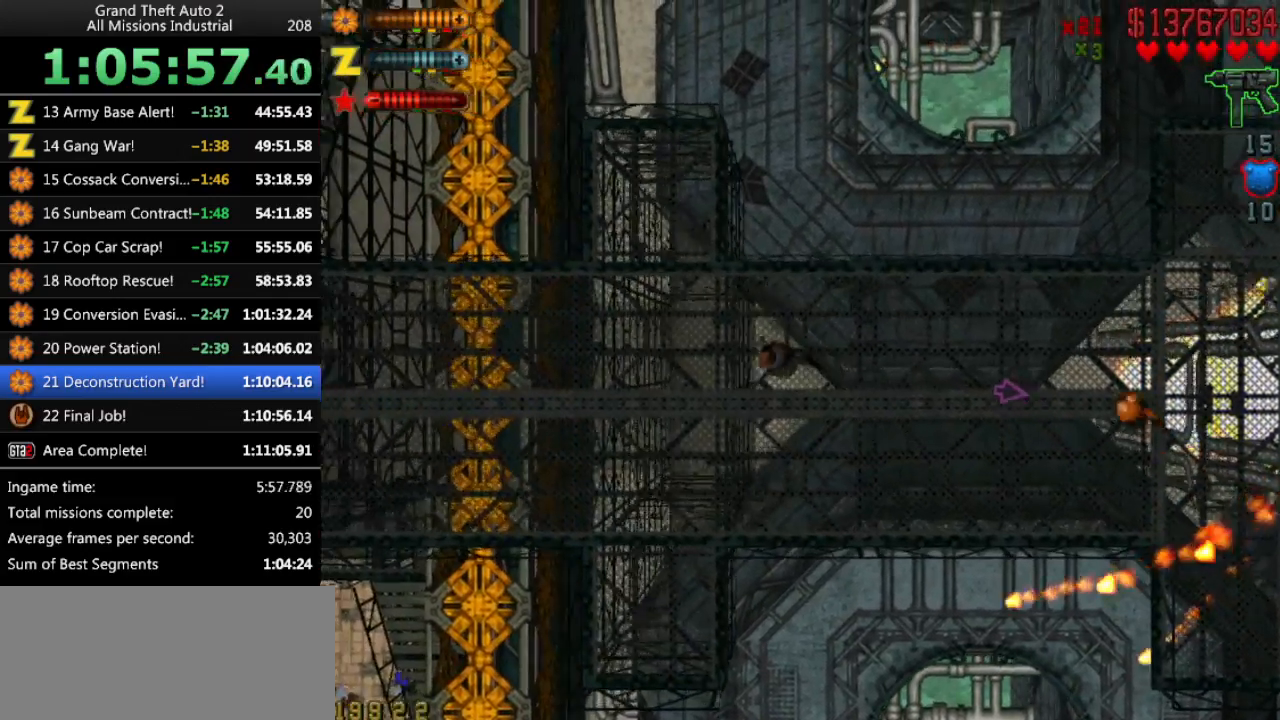
{"keys": ["up"], "events": [[50, "left", "up"]]}
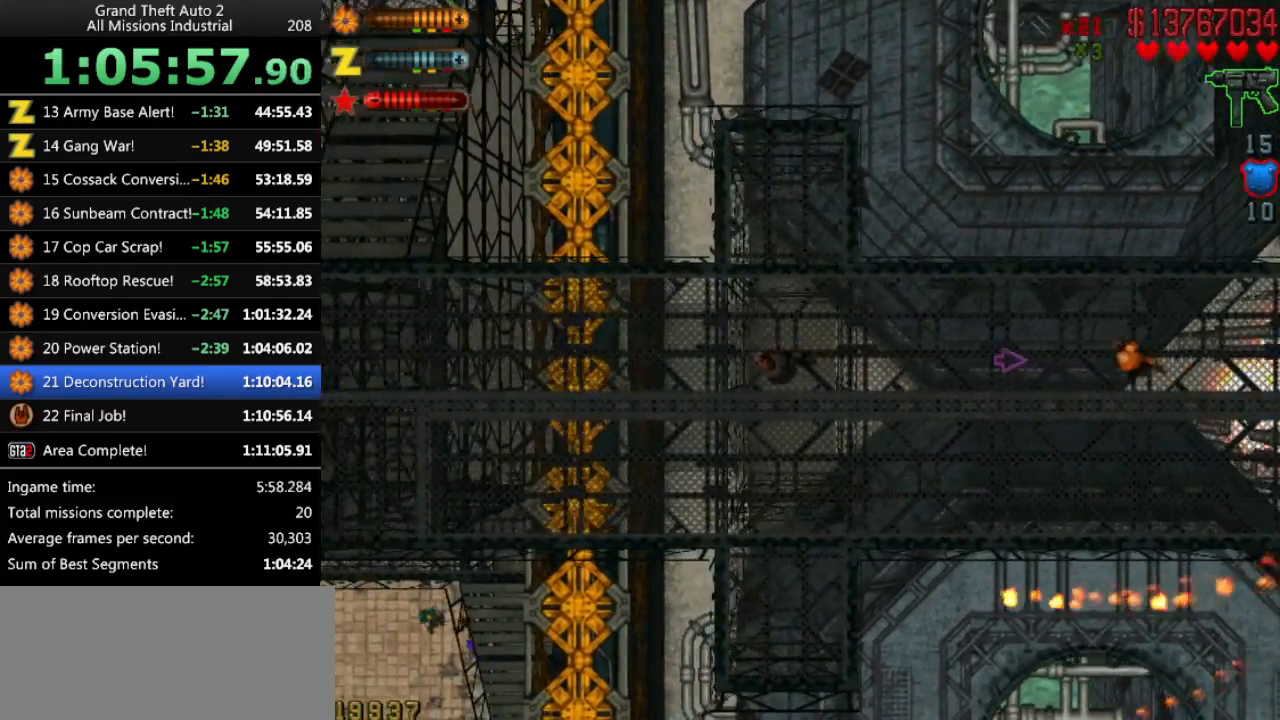
{"keys": ["up"], "events": [[66, "right", "down"], [116, "right", "up"]]}
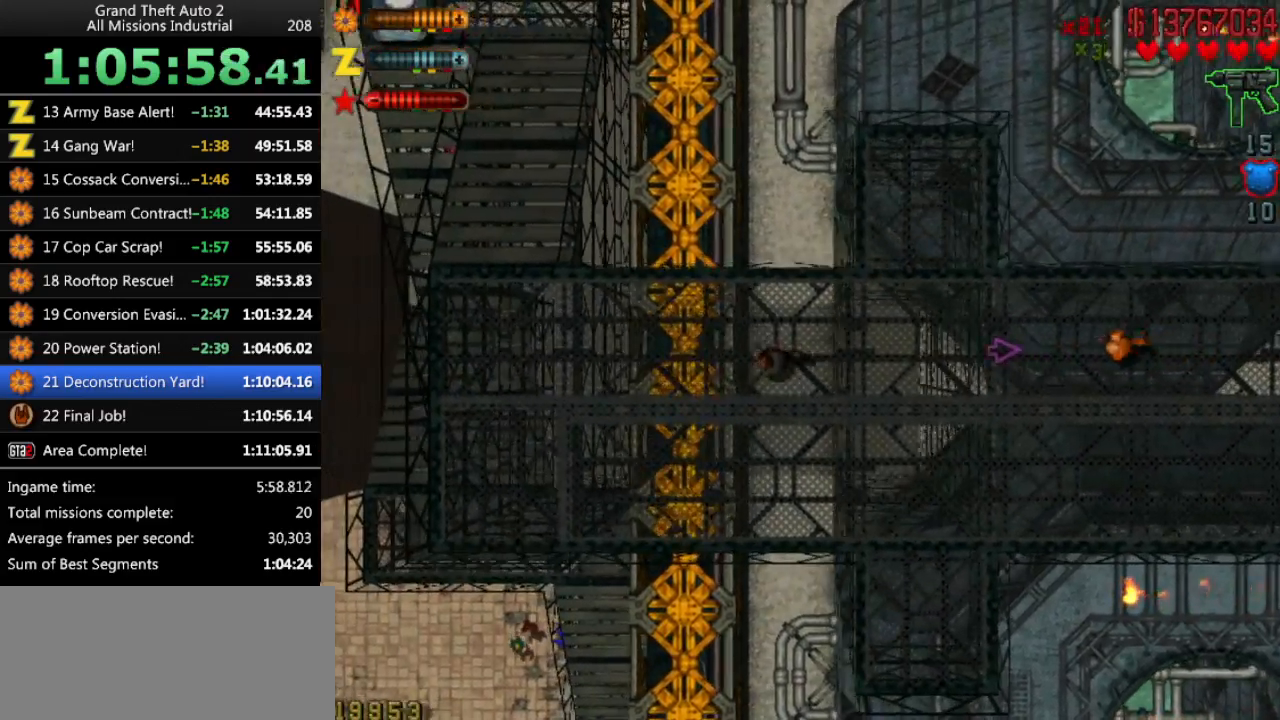
{"keys": ["up"], "events": [[366, "right", "down"], [400, "right", "up"]]}
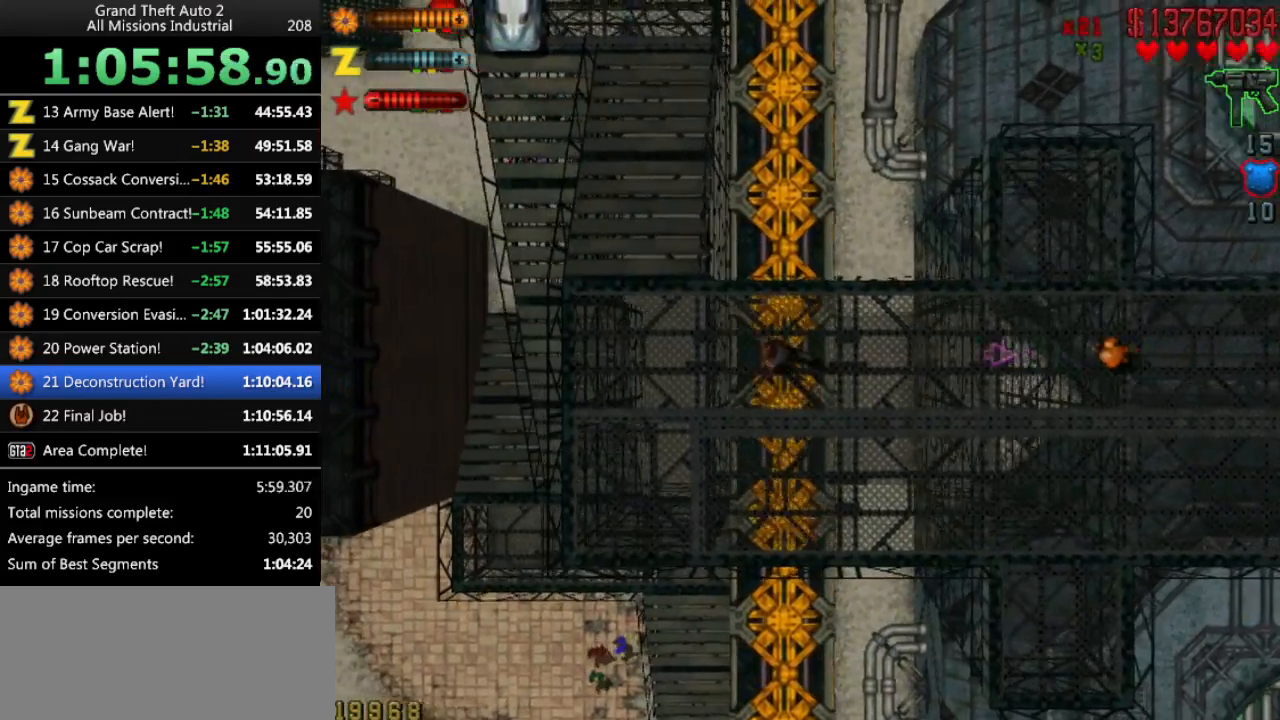
{"keys": ["up"], "events": [[366, "right", "down"], [466, "right", "up"]]}
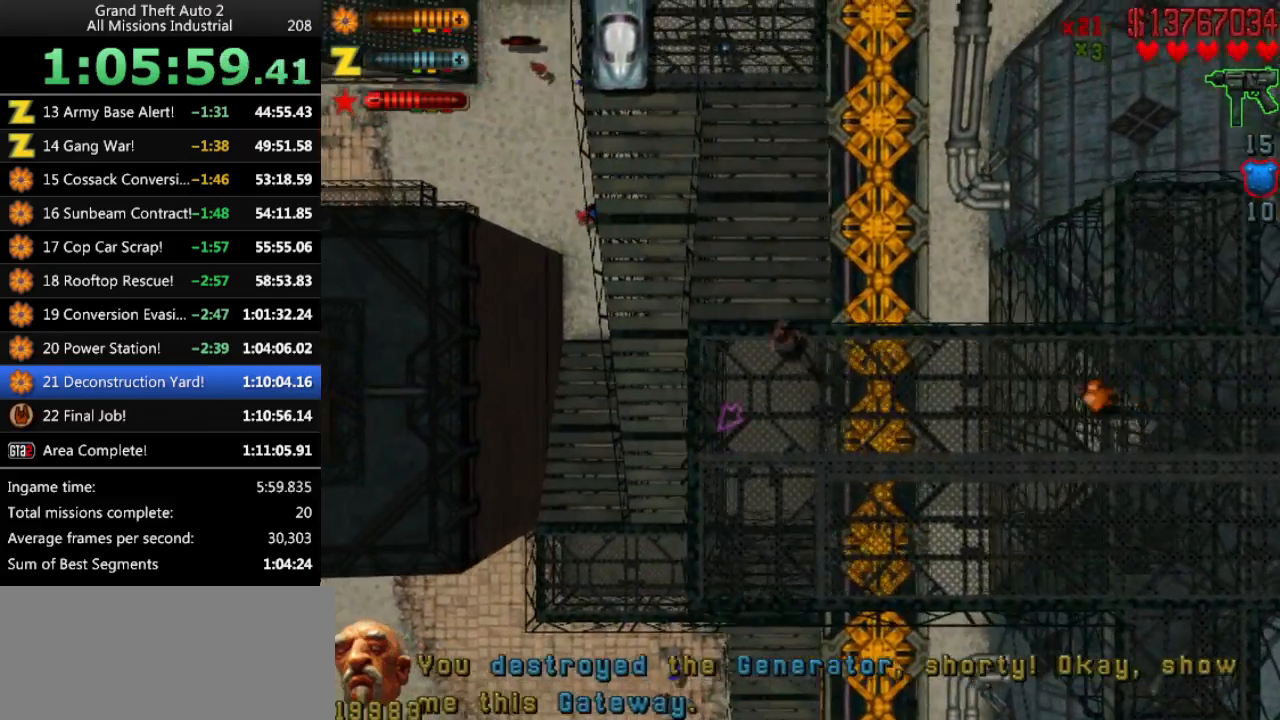
{"keys": ["up"], "events": [[250, "right", "down"], [383, "right", "up"]]}
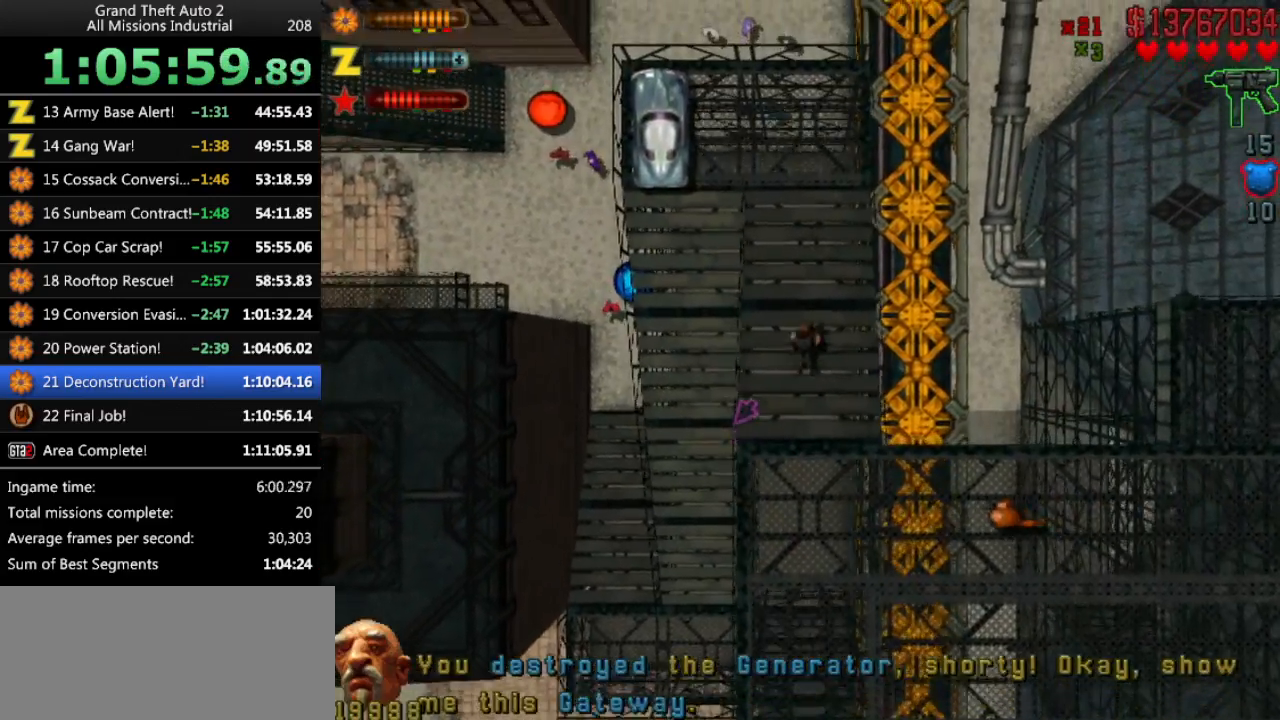
{"keys": ["up"], "events": [[216, "left", "down"], [266, "left", "up"]]}
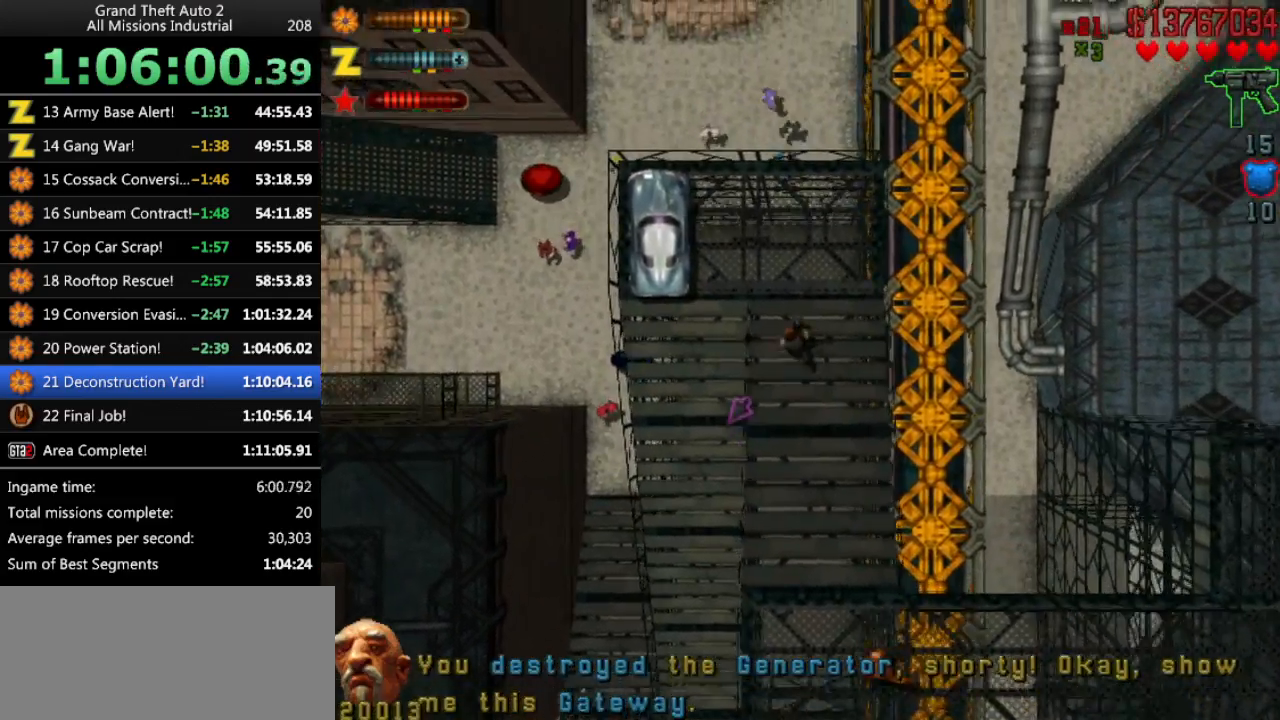
{"keys": [], "events": [[233, "left", "down"], [366, "up", "up"], [416, "left", "up"]]}
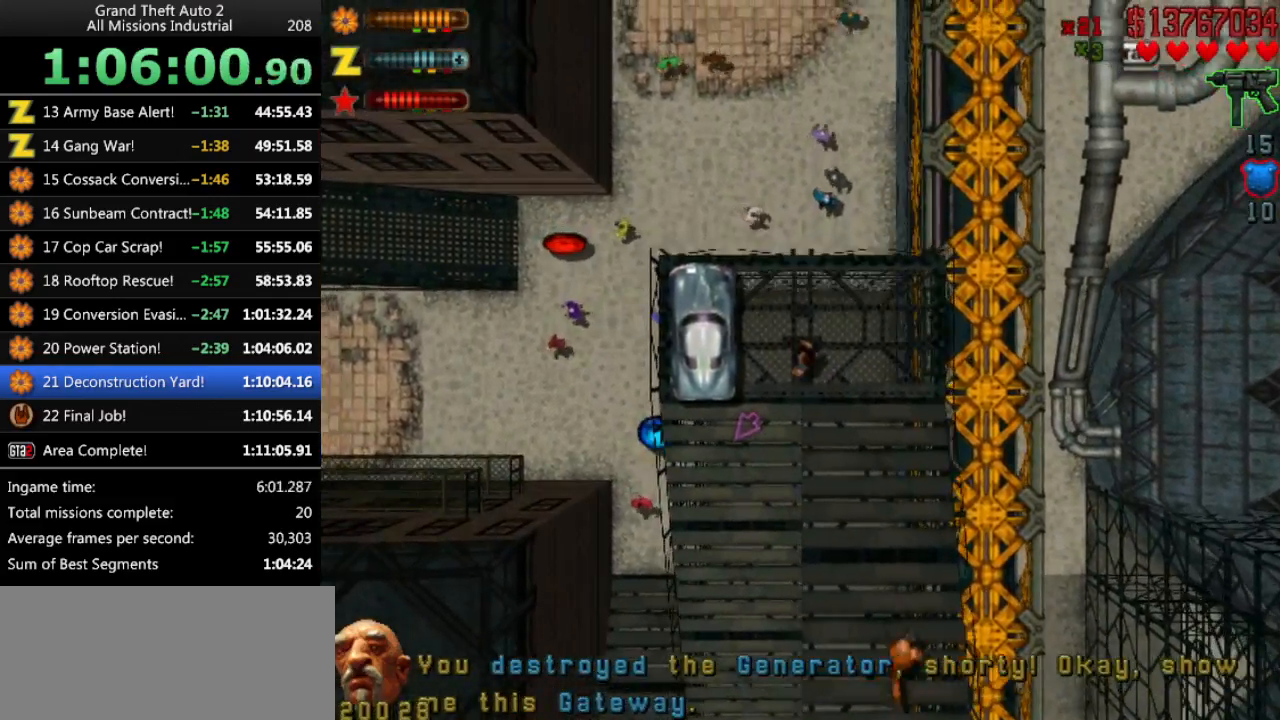
{"keys": [], "events": [[16, "return", "down"], [50, "return", "up"]]}
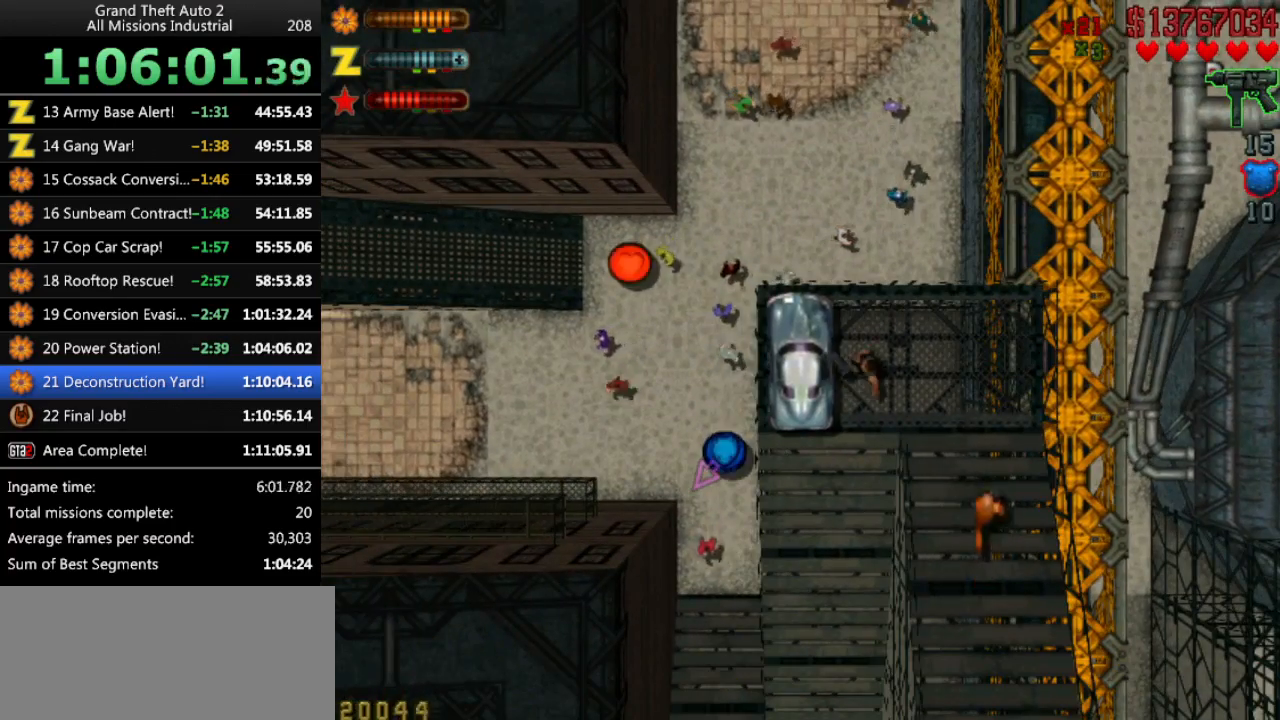
{"keys": [], "events": []}
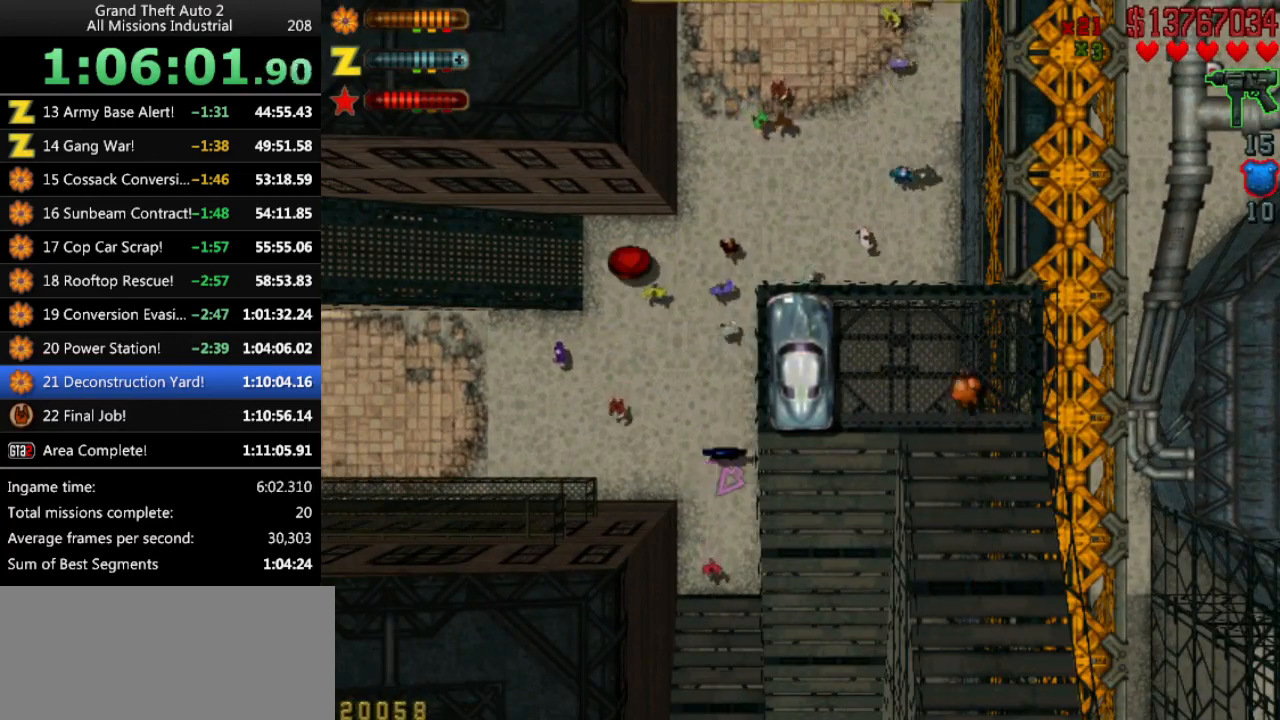
{"keys": [], "events": []}
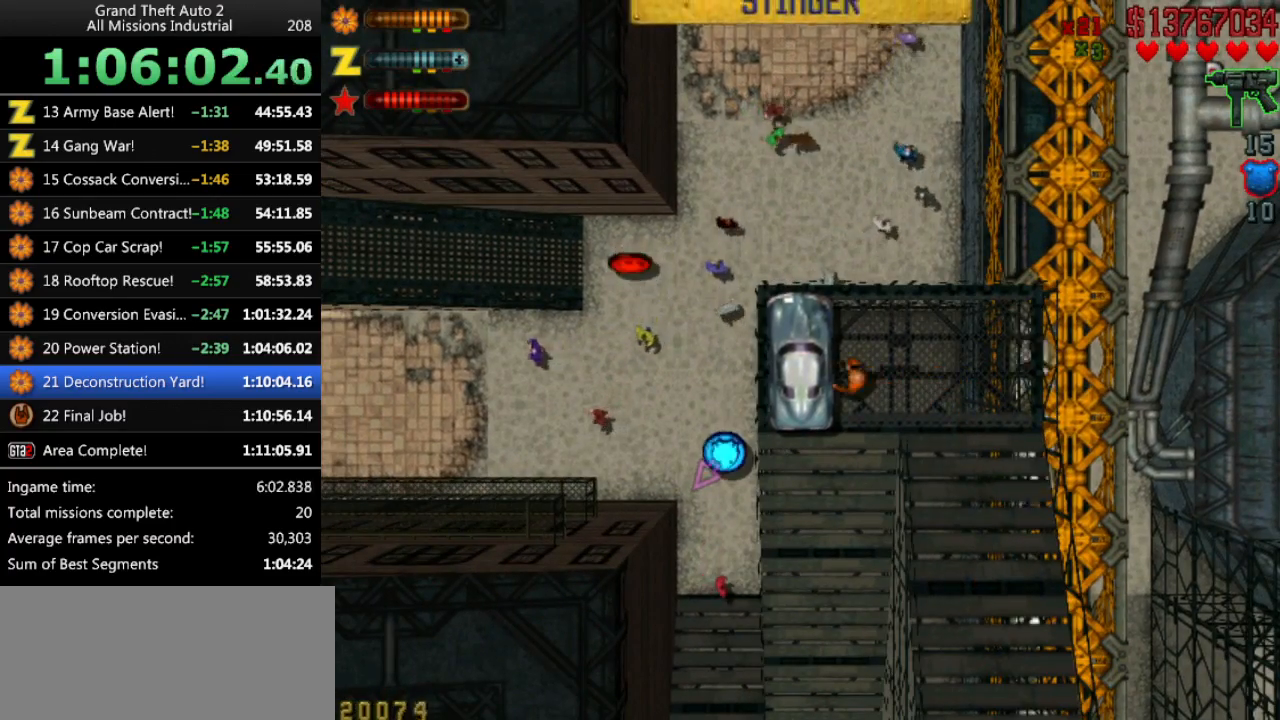
{"keys": [], "events": []}
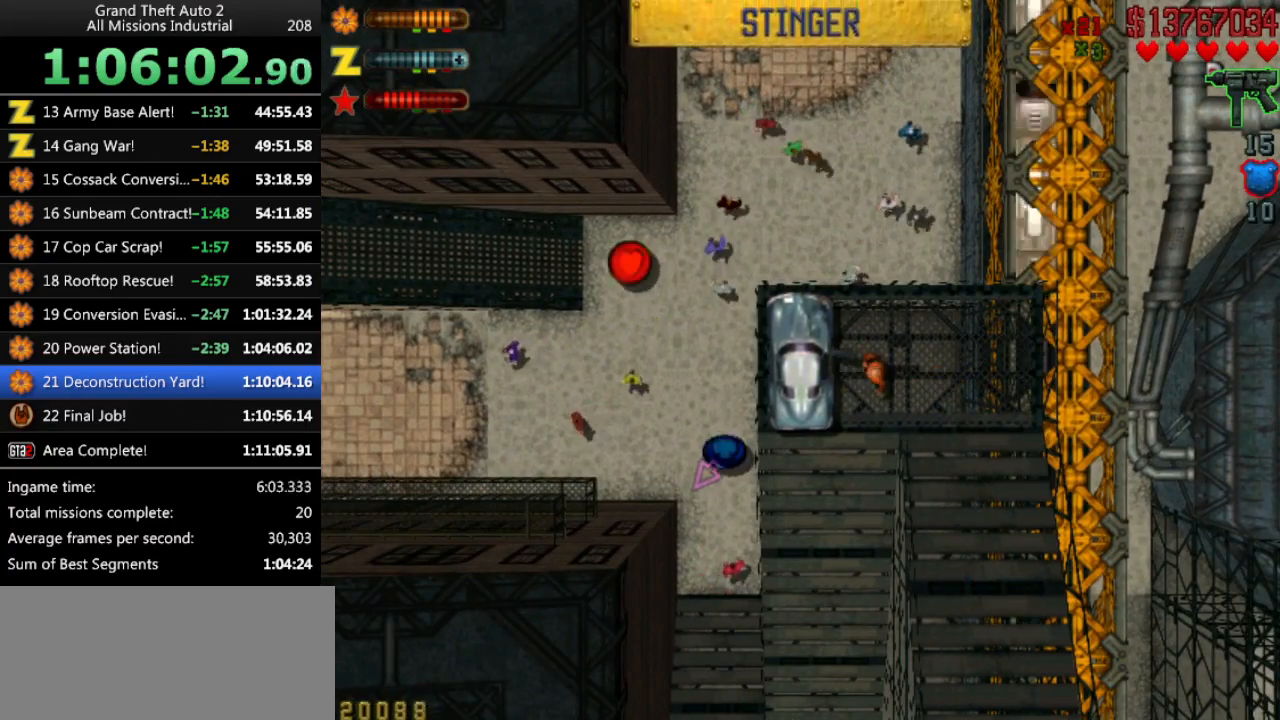
{"keys": ["down", "right"], "events": [[250, "down", "down"], [483, "right", "down"]]}
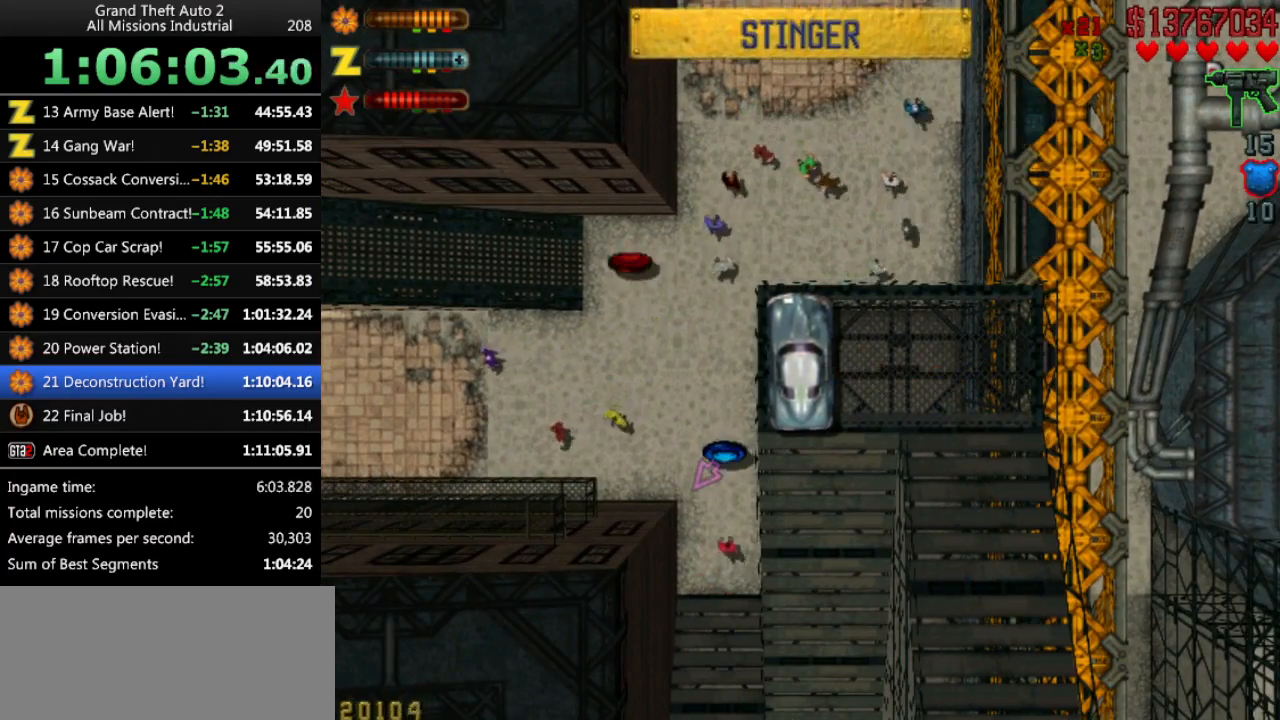
{"keys": ["down"], "events": [[83, "right", "up"]]}
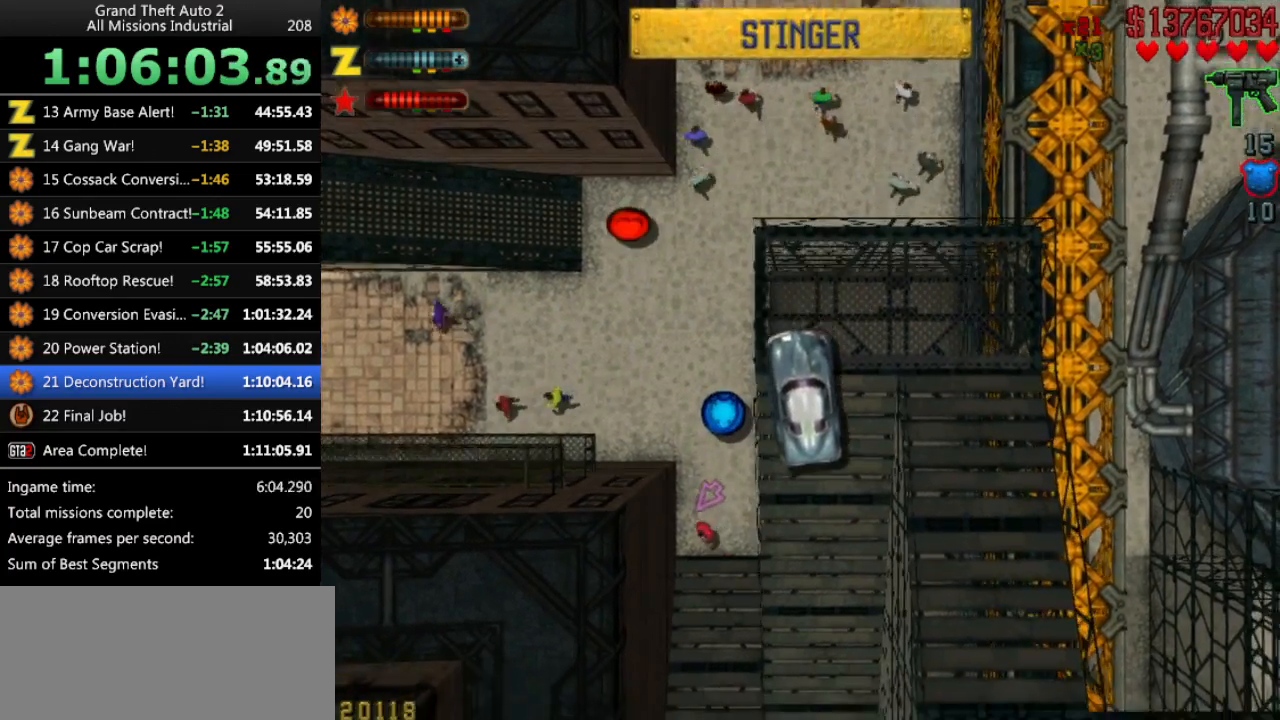
{"keys": ["down"], "events": [[150, "left", "down"], [233, "left", "up"]]}
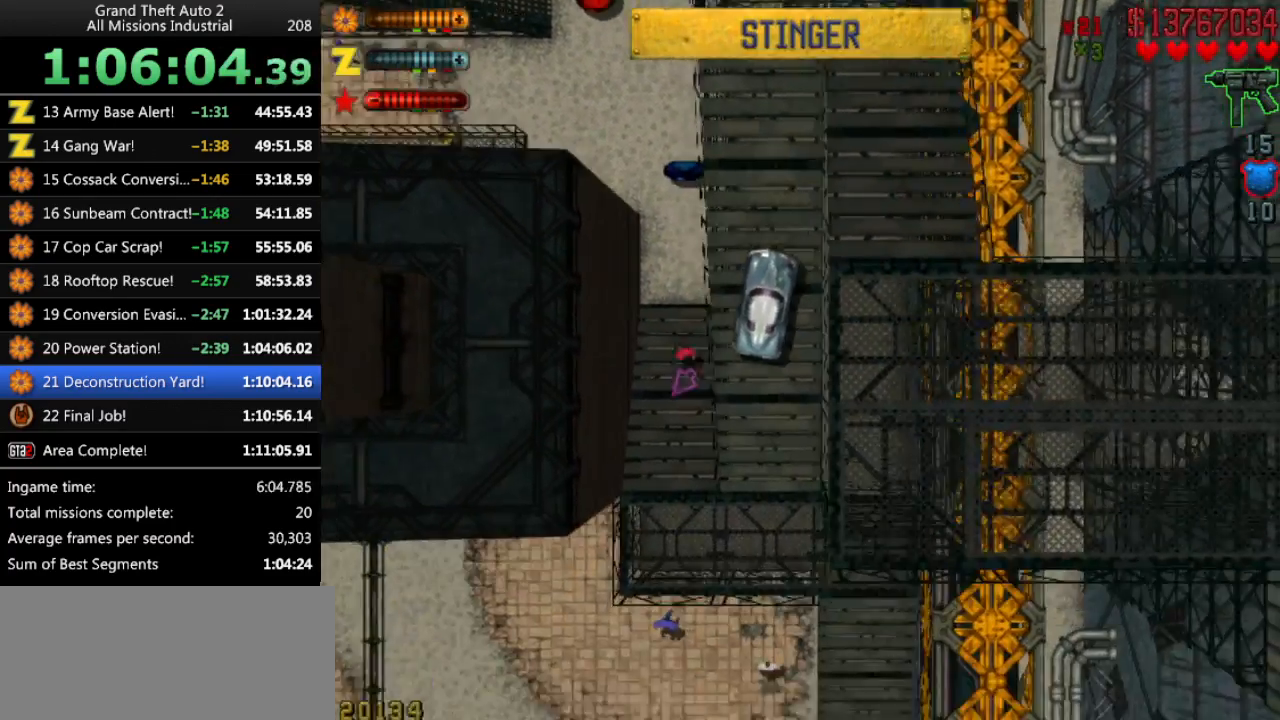
{"keys": ["right"], "events": [[66, "right", "down"], [200, "down", "up"]]}
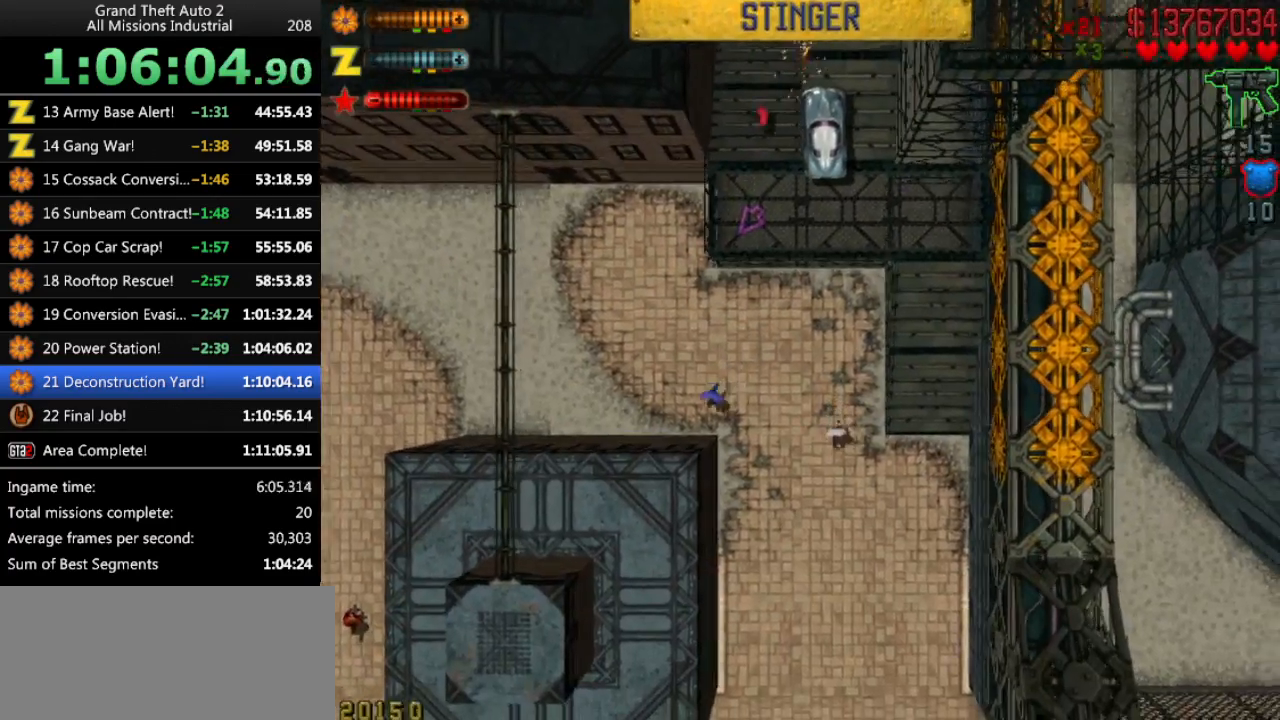
{"keys": ["down", "right"], "events": [[133, "down", "down"]]}
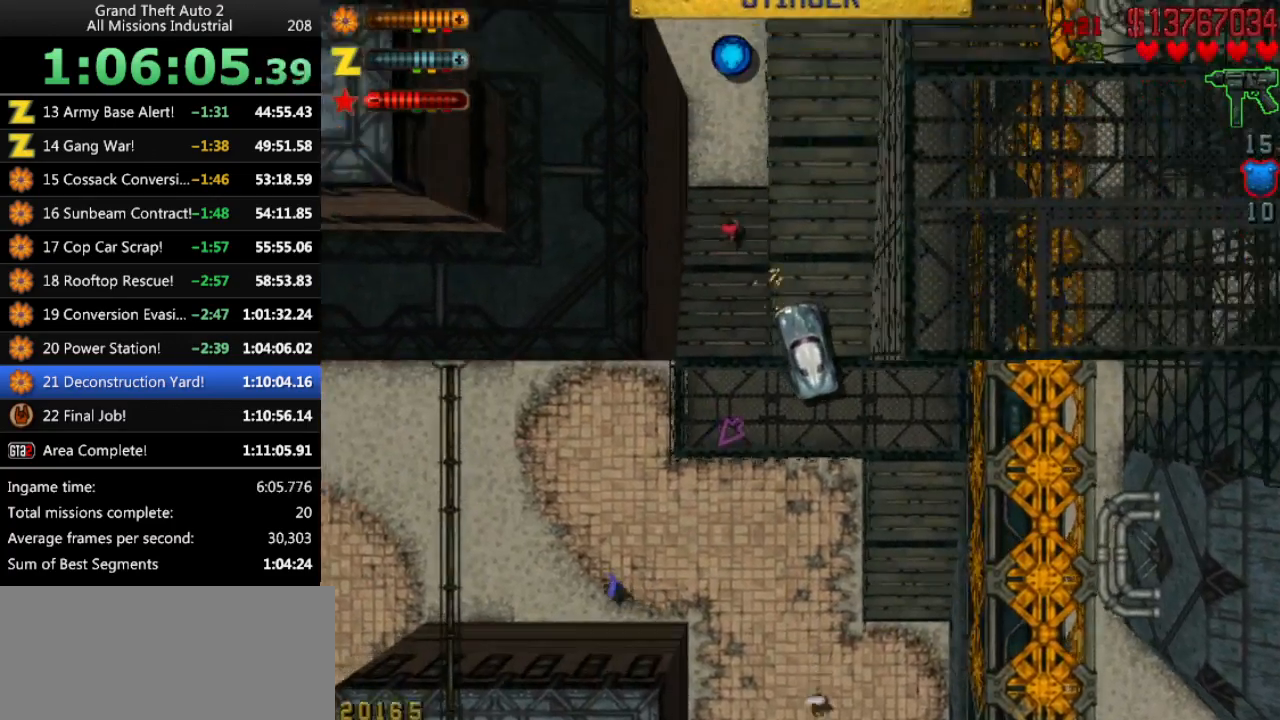
{"keys": ["down"], "events": [[150, "down", "up"], [183, "right", "up"], [383, "down", "down"]]}
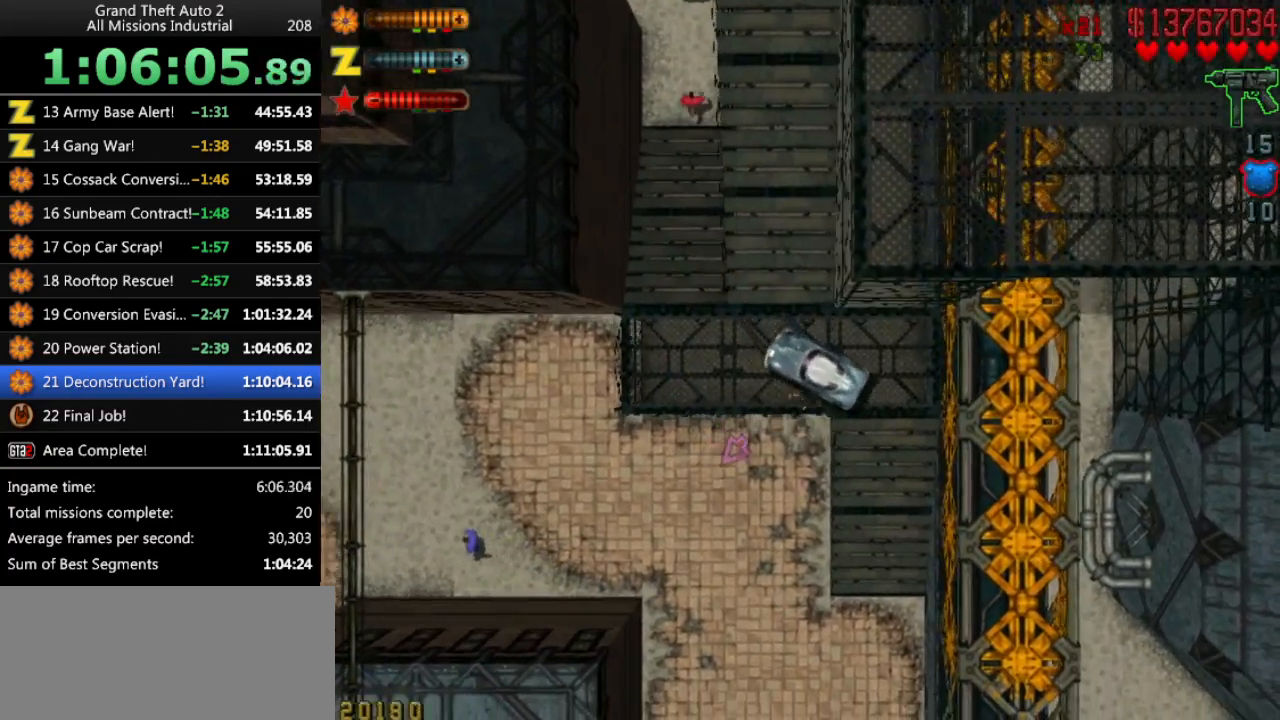
{"keys": ["down"], "events": [[16, "left", "down"], [400, "left", "up"]]}
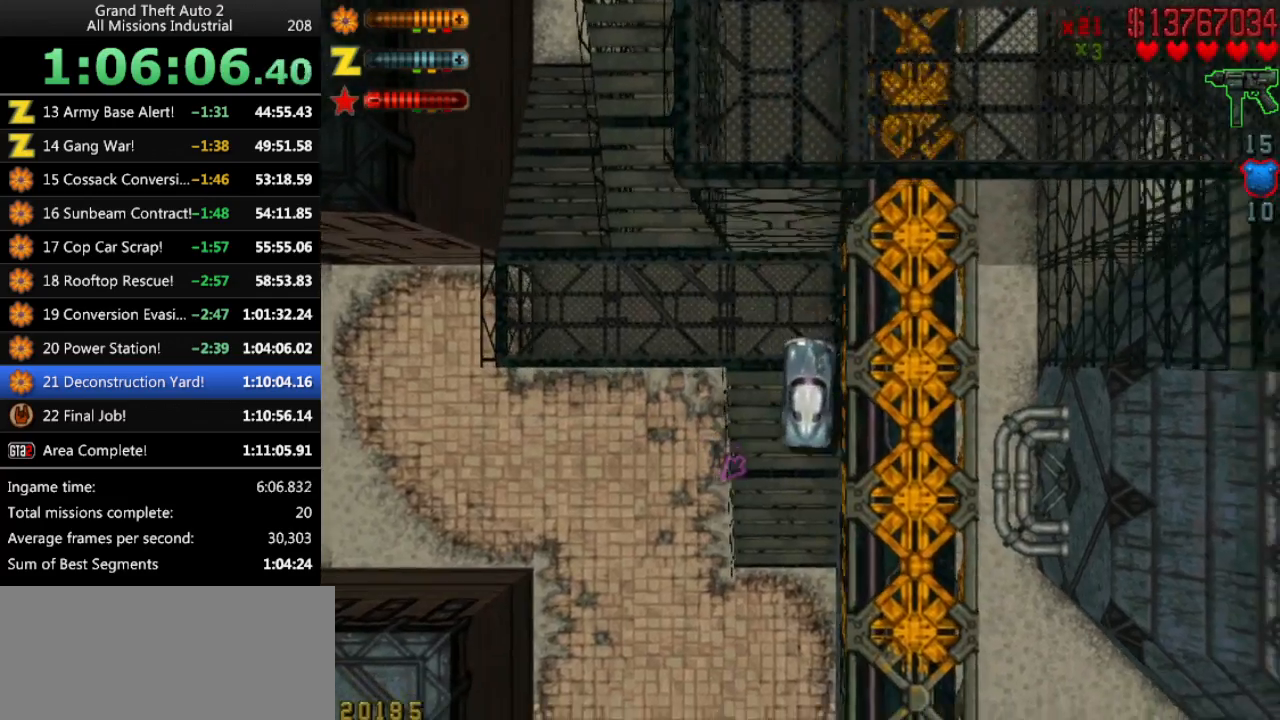
{"keys": ["down"], "events": []}